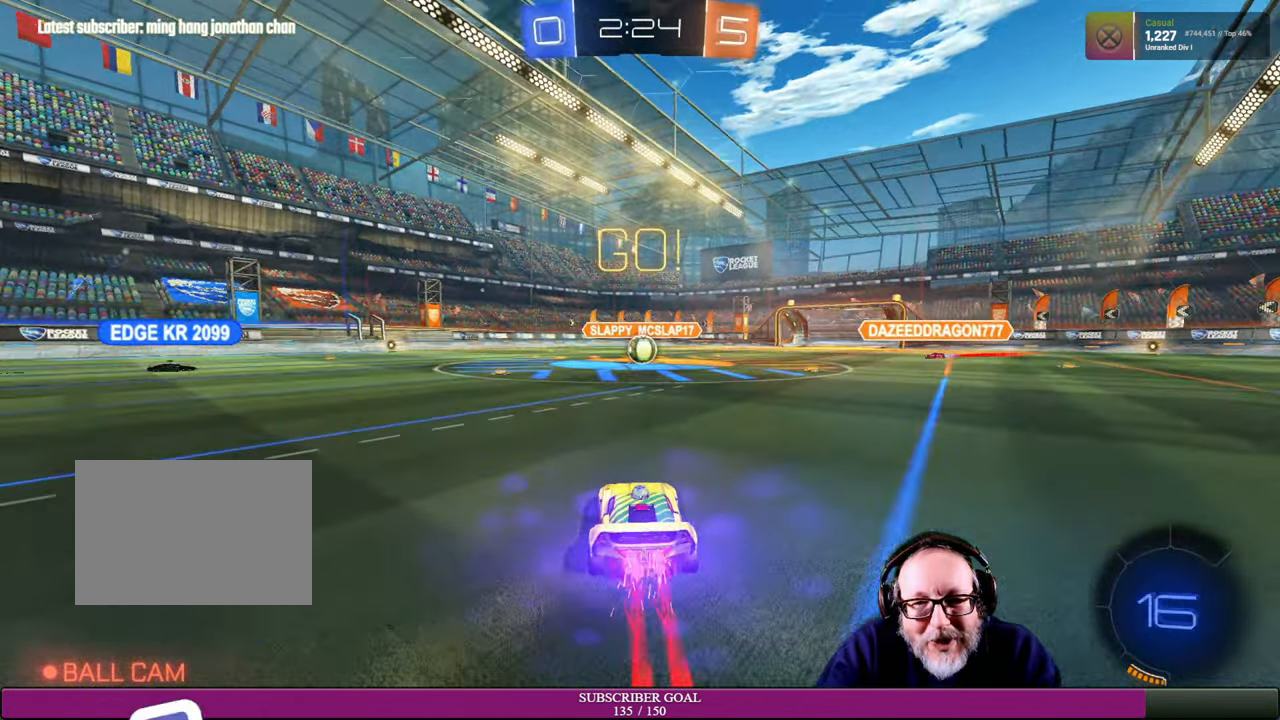
Gameplay with a controller (PlayStation layout); each line is a JSON object with the inputs held at the frame after it. "events" lists button and stick changes between this image and that frame as [ms after this image, input, new state], when the widget could be followed in between. Not read: L3 R3 TOUCHPAD.
{"buttons": ["R2"], "left_stick": "center", "right_stick": "center", "events": [[450, "R1", "up"]]}
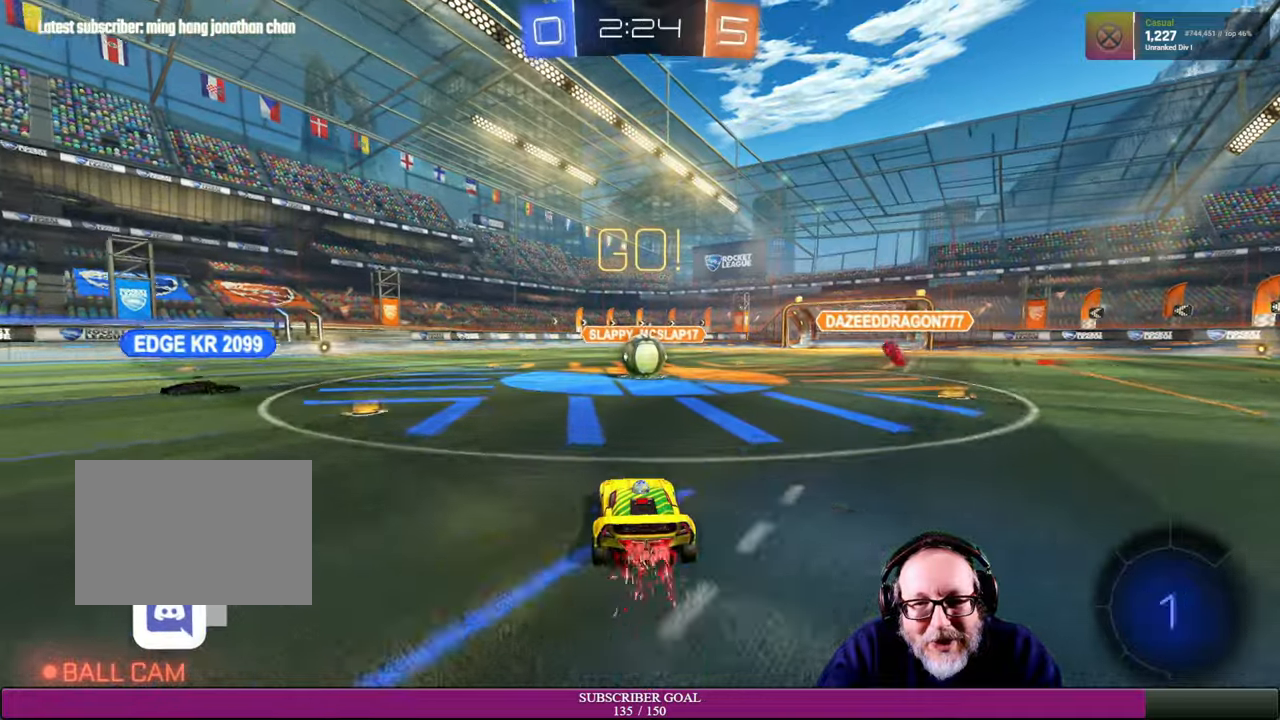
{"buttons": ["L1", "R1", "R2"], "left_stick": "up", "right_stick": "center", "events": [[250, "left_stick", "up"], [266, "L1", "down"], [283, "CROSS", "down"], [300, "R1", "down"], [350, "CROSS", "up"], [350, "R1", "up"], [433, "CROSS", "down"], [450, "R1", "down"], [500, "CROSS", "up"]]}
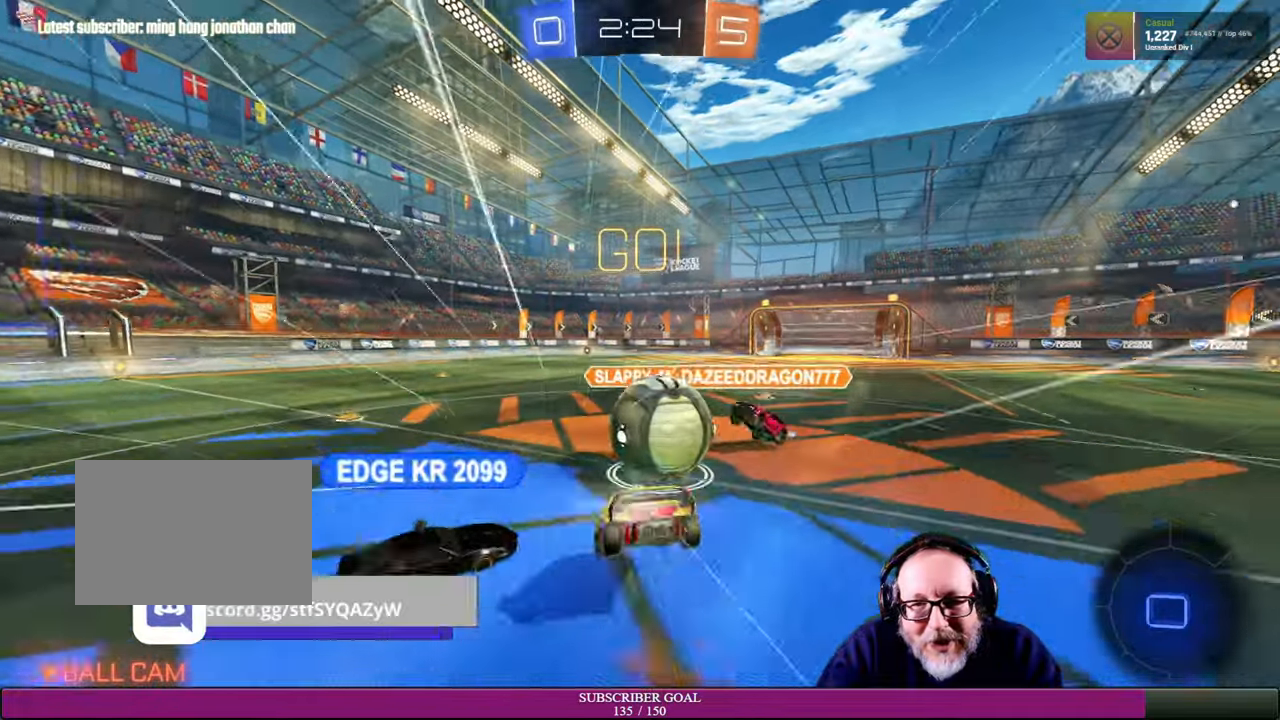
{"buttons": [], "left_stick": "center", "right_stick": "center", "events": [[83, "CROSS", "down"], [100, "R1", "up"], [116, "CROSS", "up"], [133, "L1", "up"], [300, "left_stick", "up-left"], [450, "left_stick", "center"], [483, "R2", "up"]]}
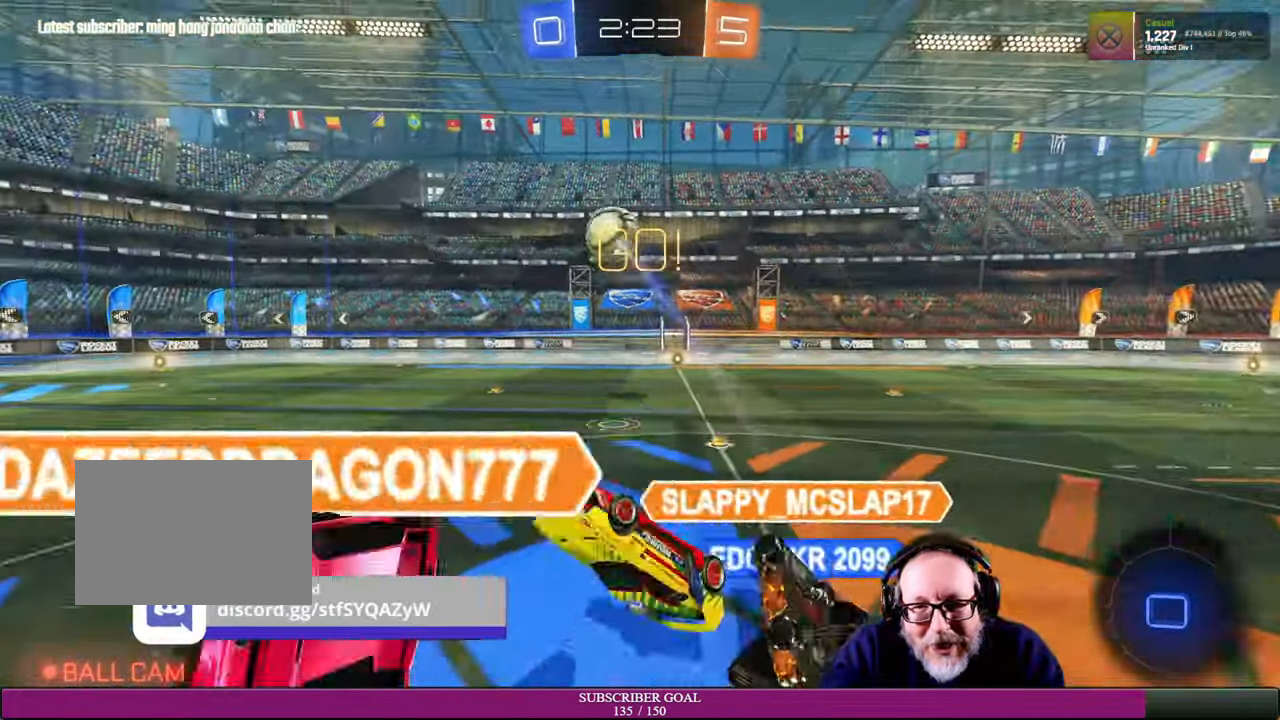
{"buttons": [], "left_stick": "left", "right_stick": "center", "events": [[416, "left_stick", "left"]]}
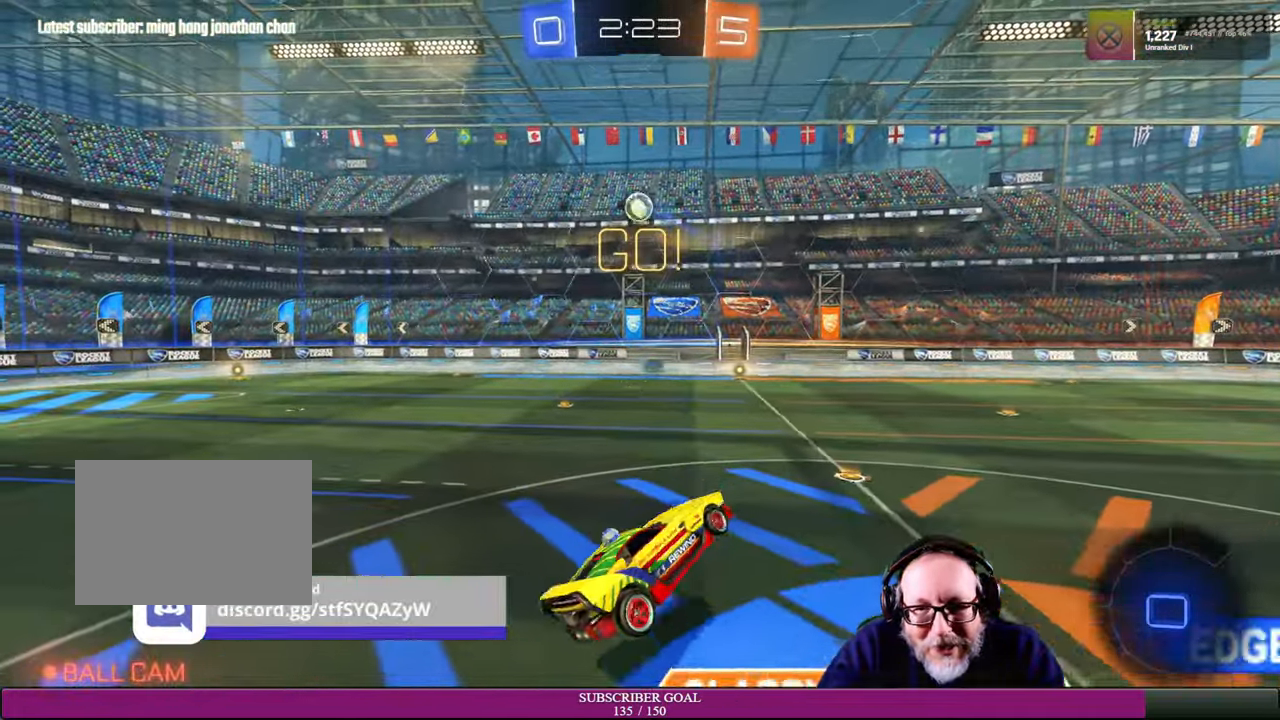
{"buttons": ["R2"], "left_stick": "left", "right_stick": "center", "events": [[116, "R2", "down"]]}
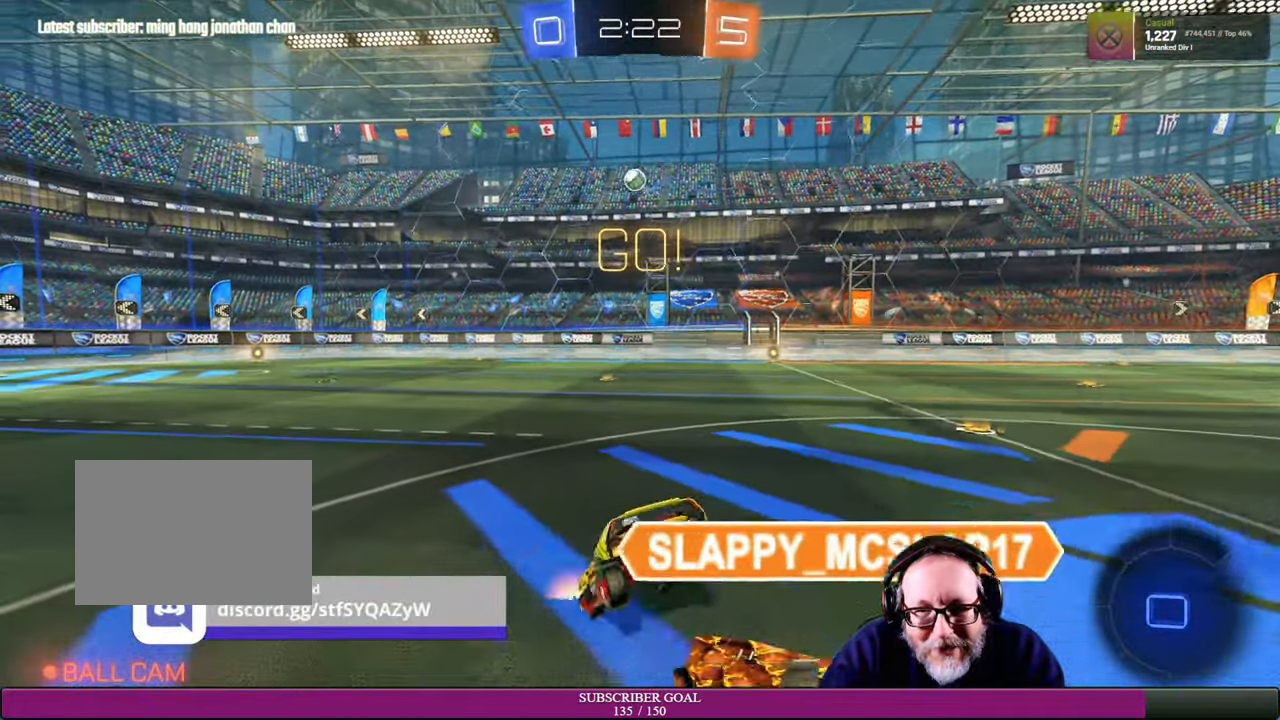
{"buttons": [], "left_stick": "down-left", "right_stick": "center", "events": [[150, "left_stick", "down-left"], [500, "R2", "up"]]}
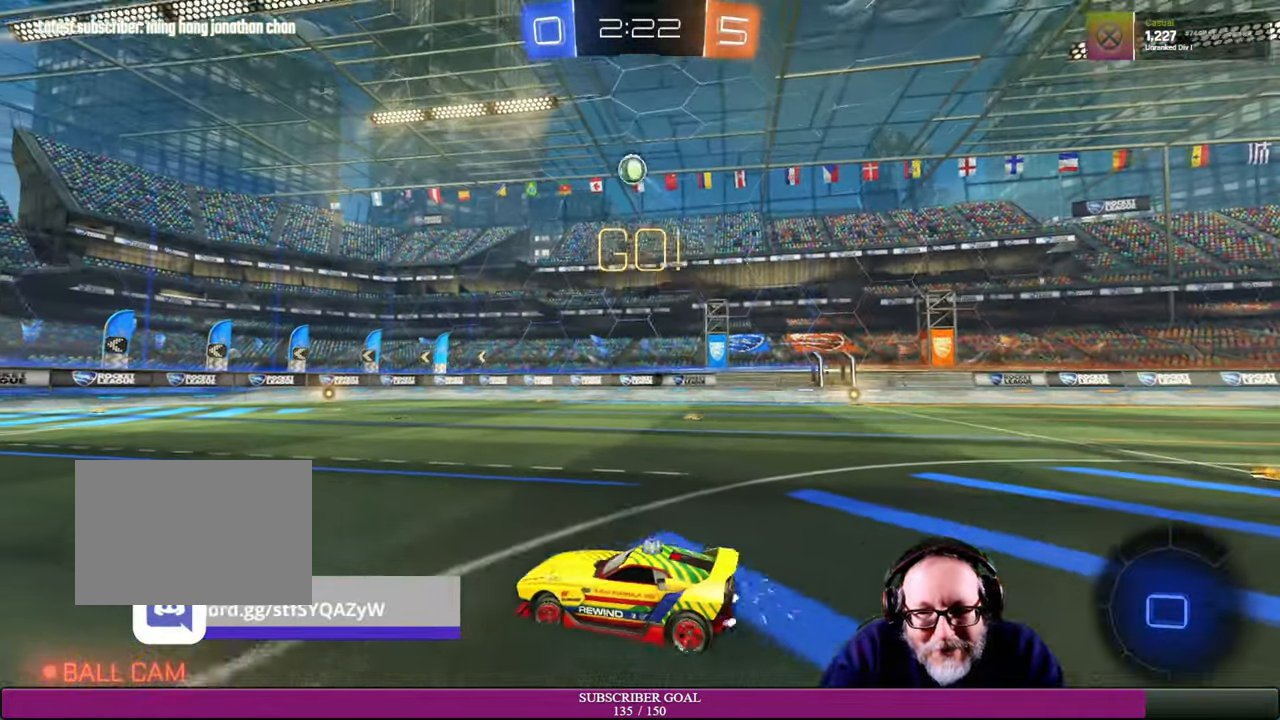
{"buttons": [], "left_stick": "center", "right_stick": "center", "events": [[33, "left_stick", "down"], [150, "R2", "down"], [150, "left_stick", "center"], [266, "R2", "up"], [366, "left_stick", "left"], [483, "left_stick", "center"]]}
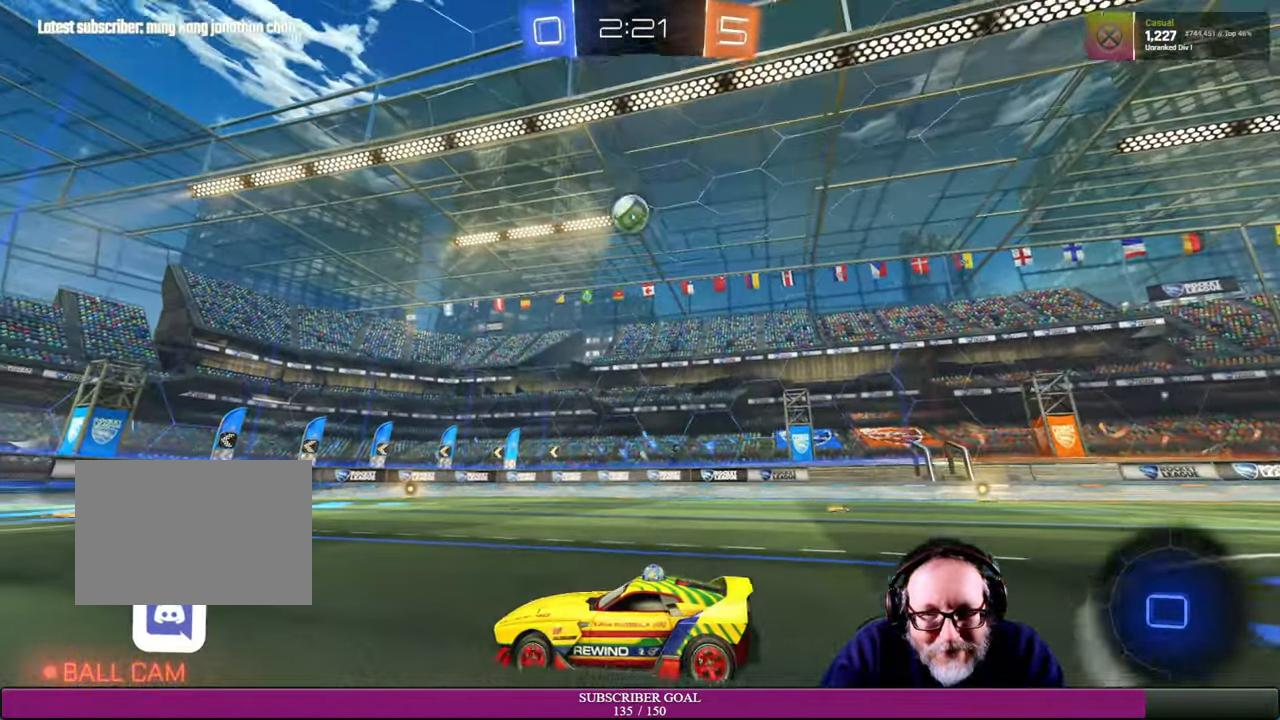
{"buttons": ["R2"], "left_stick": "right", "right_stick": "center", "events": [[200, "left_stick", "left"], [216, "R2", "down"], [350, "left_stick", "center"], [450, "left_stick", "right"]]}
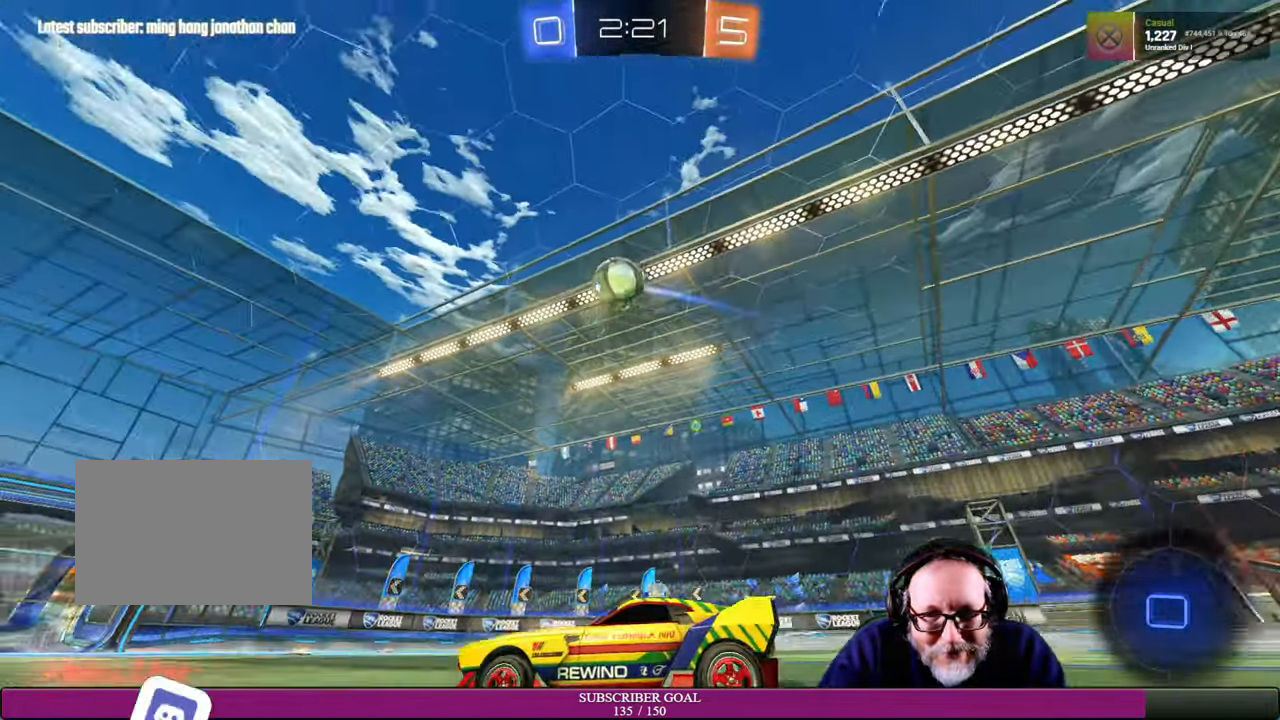
{"buttons": ["R2"], "left_stick": "left", "right_stick": "center", "events": [[150, "left_stick", "center"], [283, "left_stick", "left"]]}
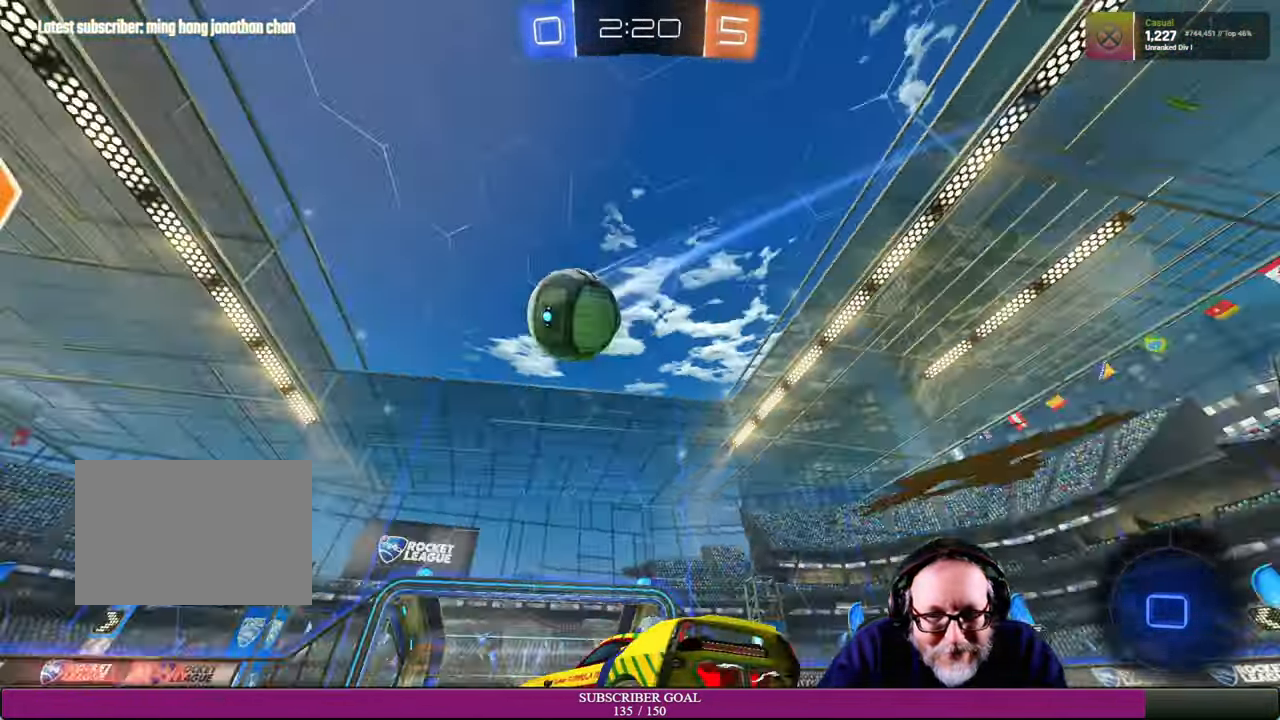
{"buttons": ["R2"], "left_stick": "center", "right_stick": "center", "events": [[83, "left_stick", "down-right"], [366, "left_stick", "center"]]}
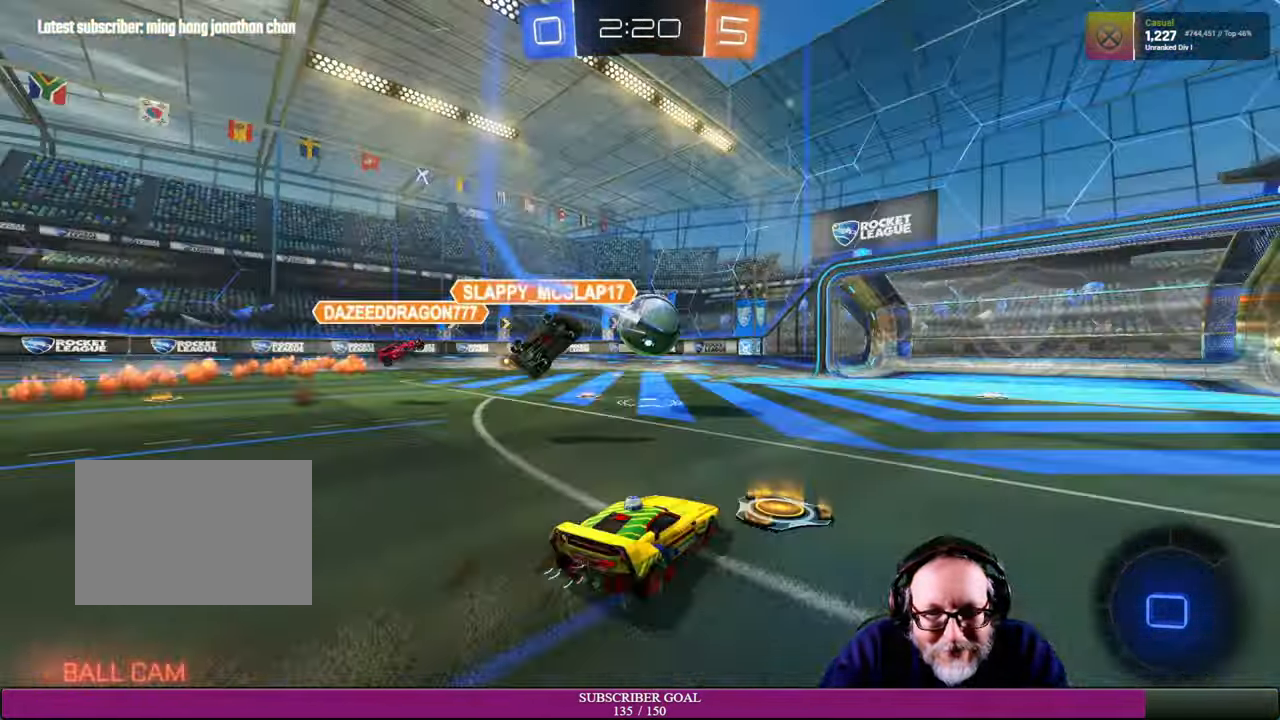
{"buttons": [], "left_stick": "left", "right_stick": "center", "events": [[266, "left_stick", "up-left"], [433, "R2", "up"], [450, "left_stick", "left"]]}
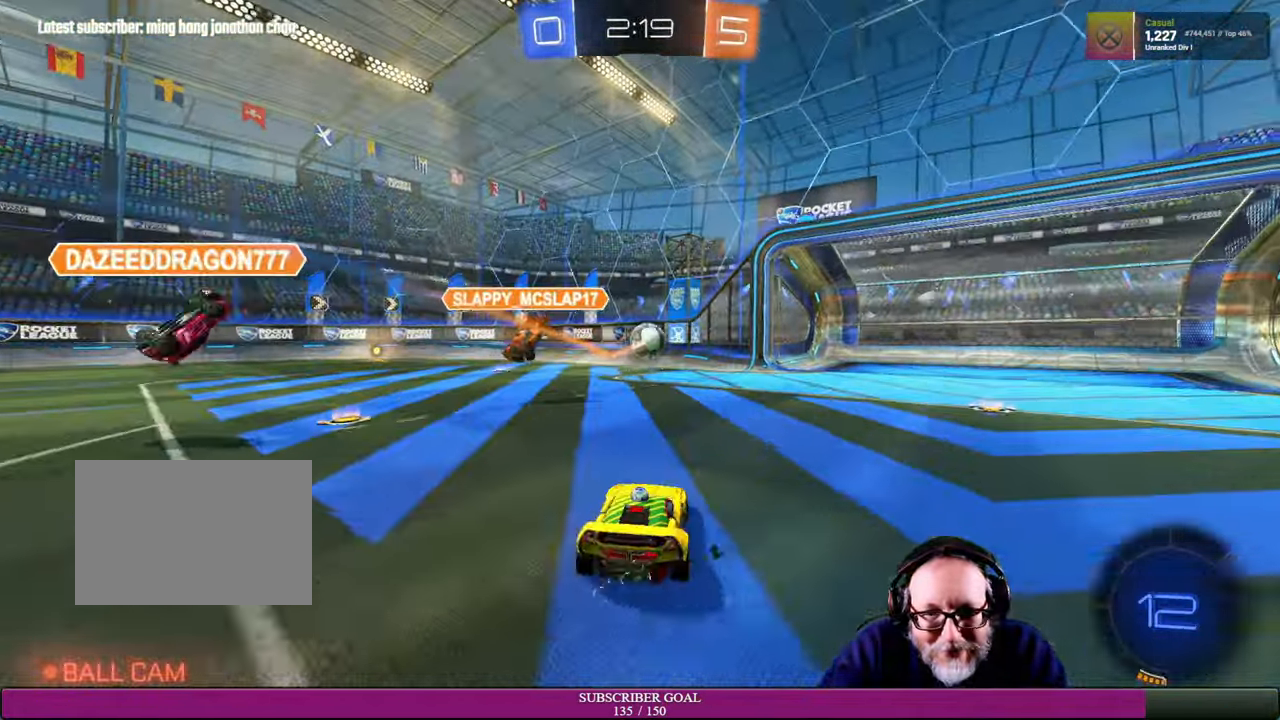
{"buttons": ["R2"], "left_stick": "left", "right_stick": "center", "events": [[283, "left_stick", "down-left"], [300, "R2", "down"], [433, "left_stick", "left"]]}
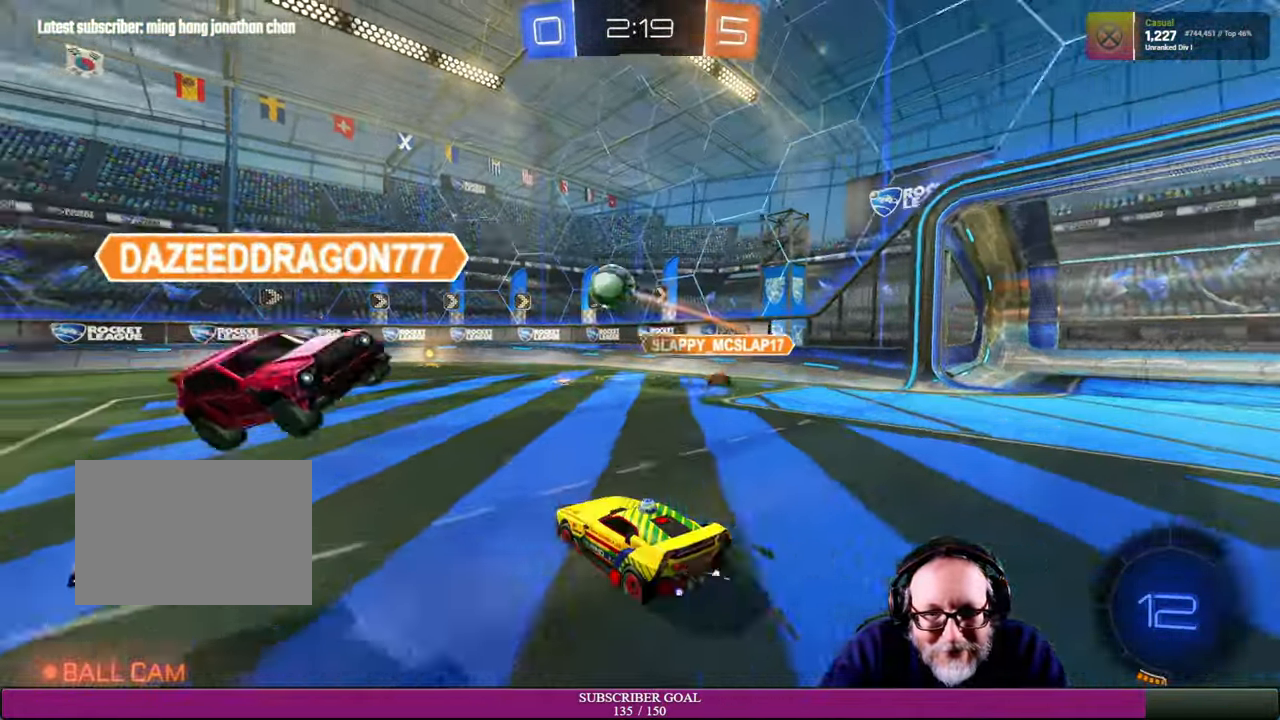
{"buttons": ["R1", "R2"], "left_stick": "center", "right_stick": "center"}
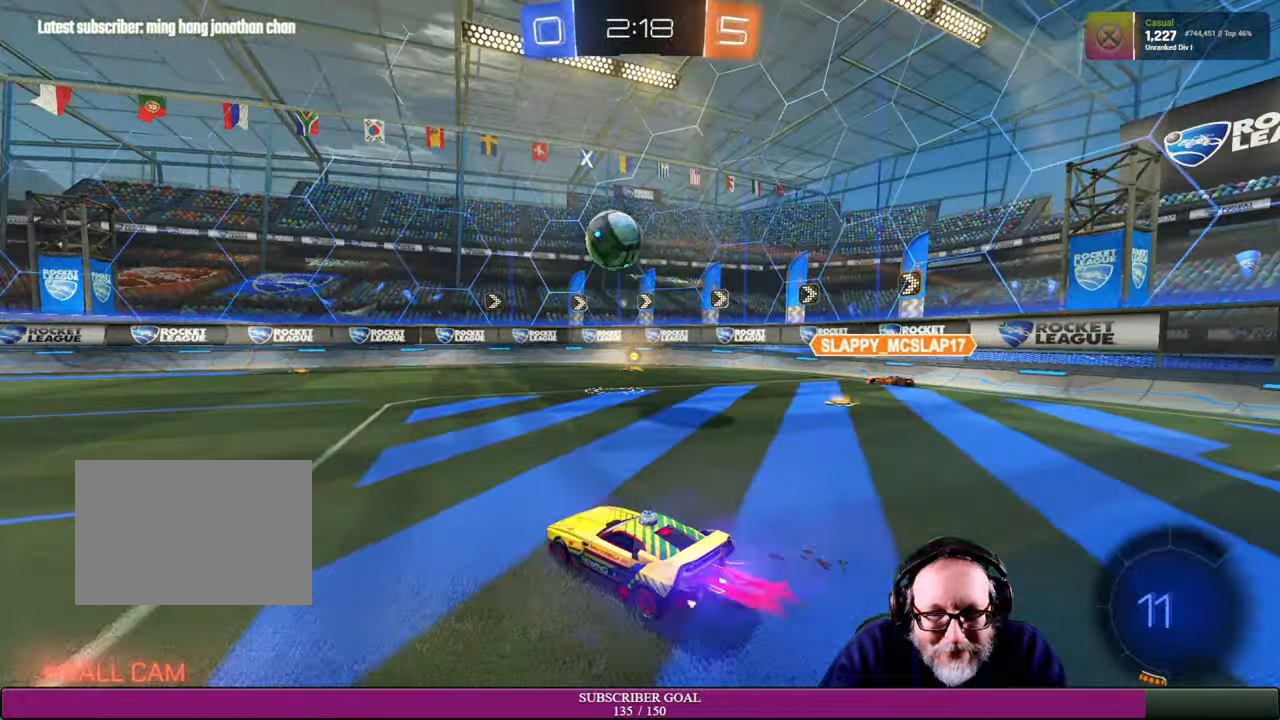
{"buttons": ["R1", "R2"], "left_stick": "up-left", "right_stick": "center", "events": [[167, "left_stick", "left"], [250, "left_stick", "center"], [417, "left_stick", "up-left"]]}
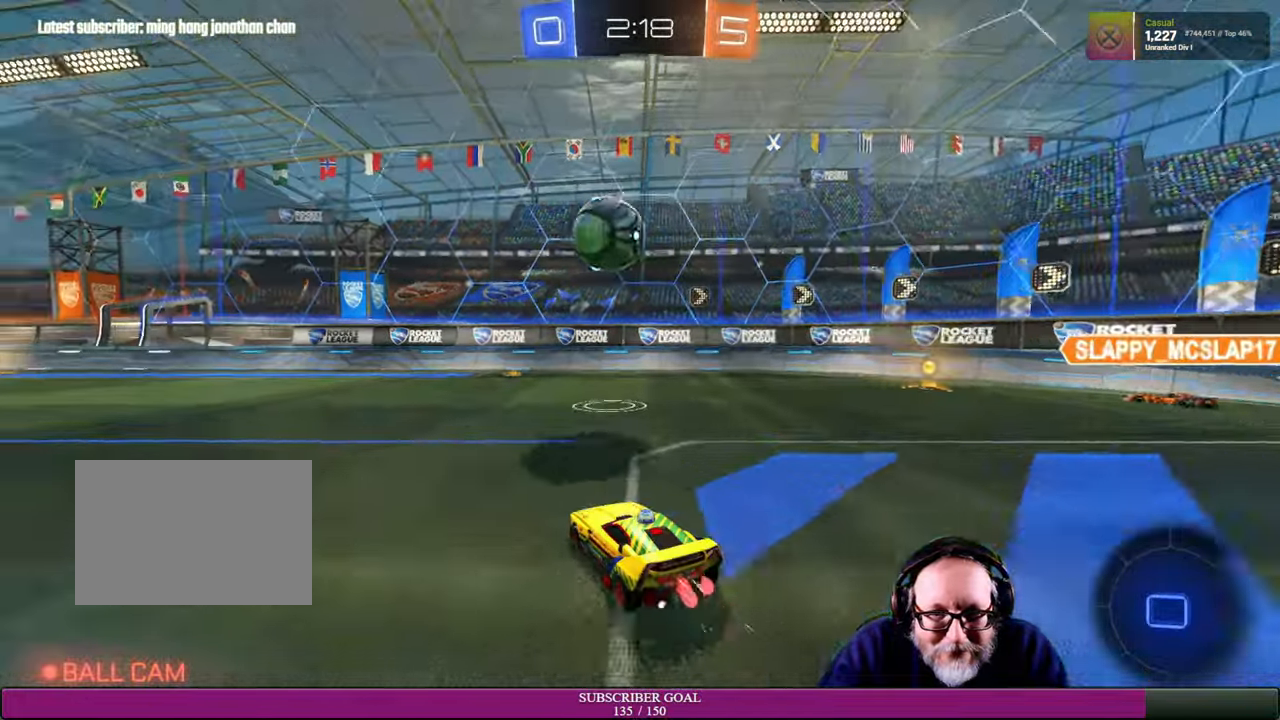
{"buttons": ["R2"], "left_stick": "center", "right_stick": "center", "events": [[50, "left_stick", "center"], [217, "left_stick", "left"], [317, "R1", "up"], [334, "left_stick", "center"]]}
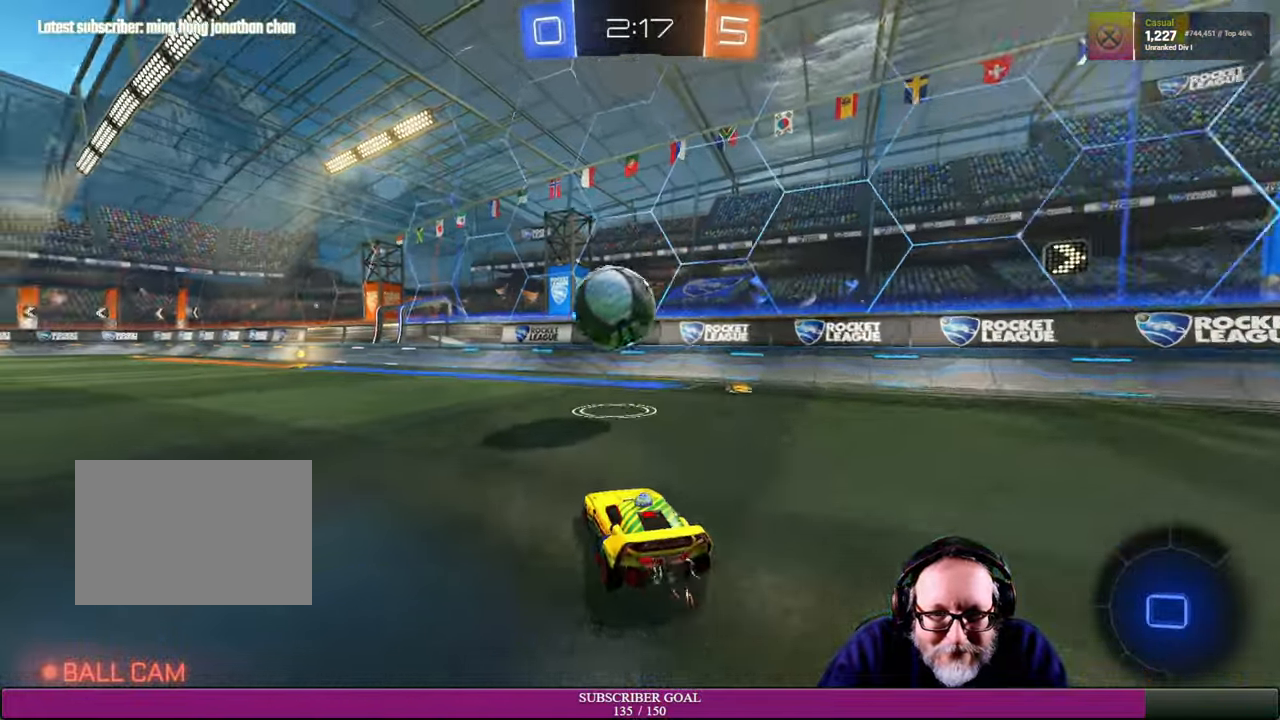
{"buttons": ["CROSS", "R1", "R2"], "left_stick": "center", "right_stick": "center", "events": [[50, "left_stick", "down"], [84, "CROSS", "down"], [84, "R1", "down"], [317, "left_stick", "left"], [500, "left_stick", "center"]]}
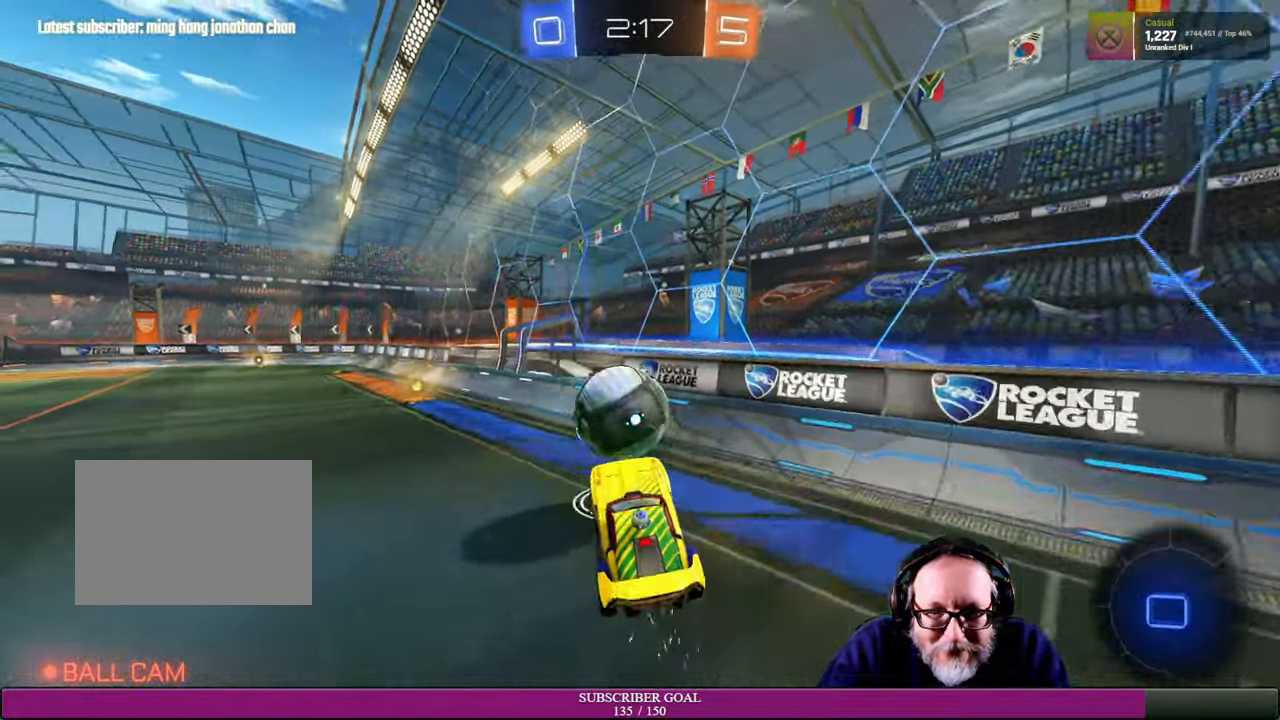
{"buttons": ["R2"], "left_stick": "center", "right_stick": "center", "events": [[84, "left_stick", "up-left"], [200, "CROSS", "up"], [200, "R1", "up"], [367, "left_stick", "center"]]}
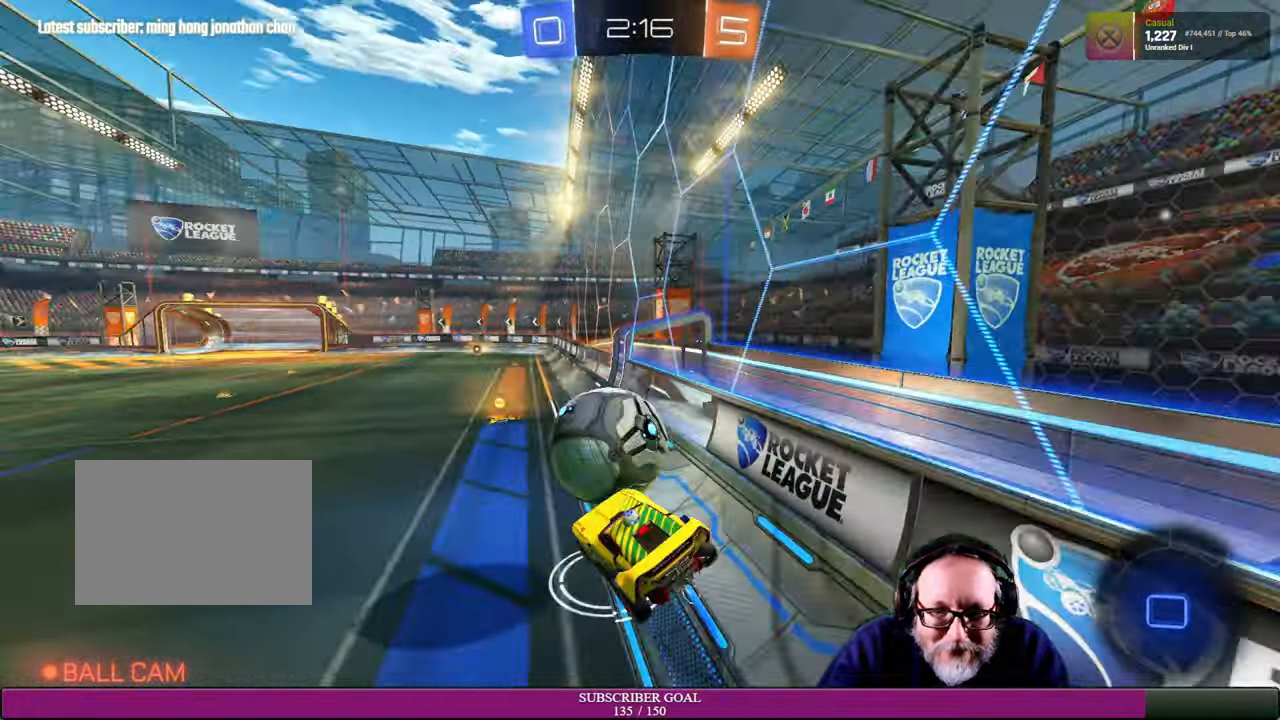
{"buttons": ["R2"], "left_stick": "center", "right_stick": "center", "events": [[67, "left_stick", "down"], [150, "left_stick", "down-right"], [384, "left_stick", "center"]]}
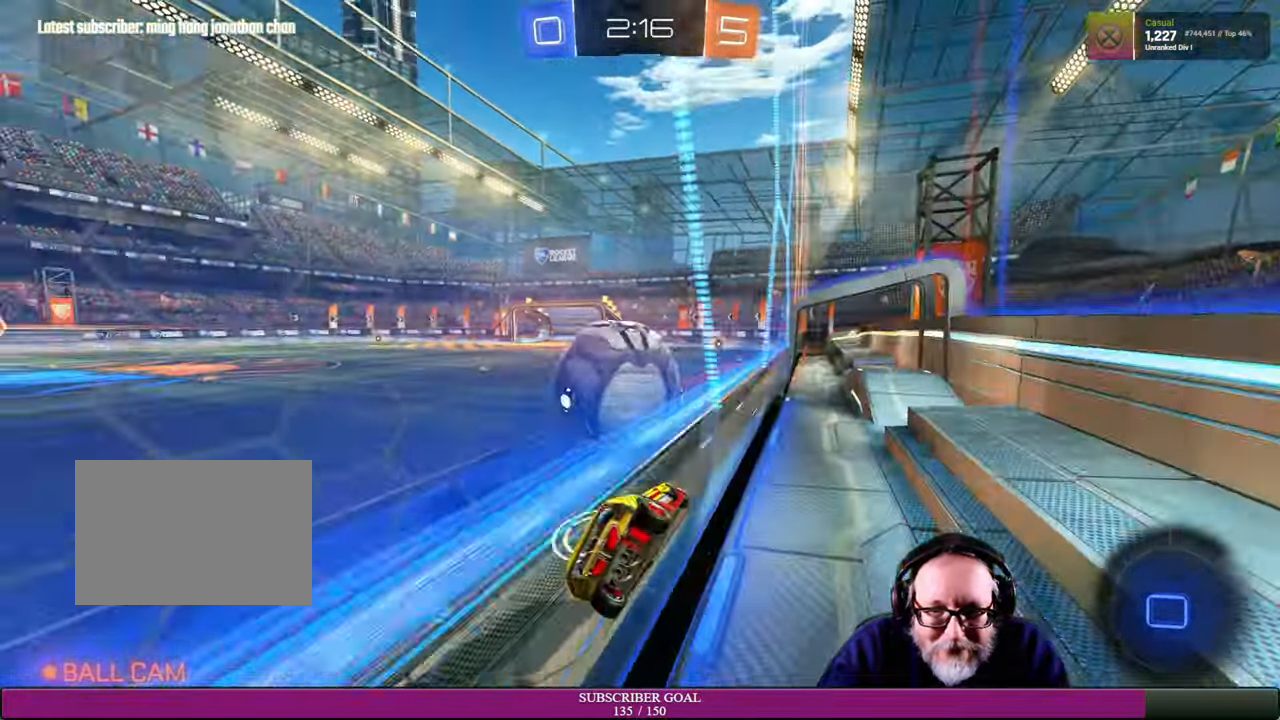
{"buttons": ["R1", "R2"], "left_stick": "down-left", "right_stick": "center", "events": [[67, "left_stick", "left"], [167, "left_stick", "center"], [284, "left_stick", "left"], [300, "R2", "up"], [367, "R2", "down"], [434, "left_stick", "down-left"], [500, "R1", "down"]]}
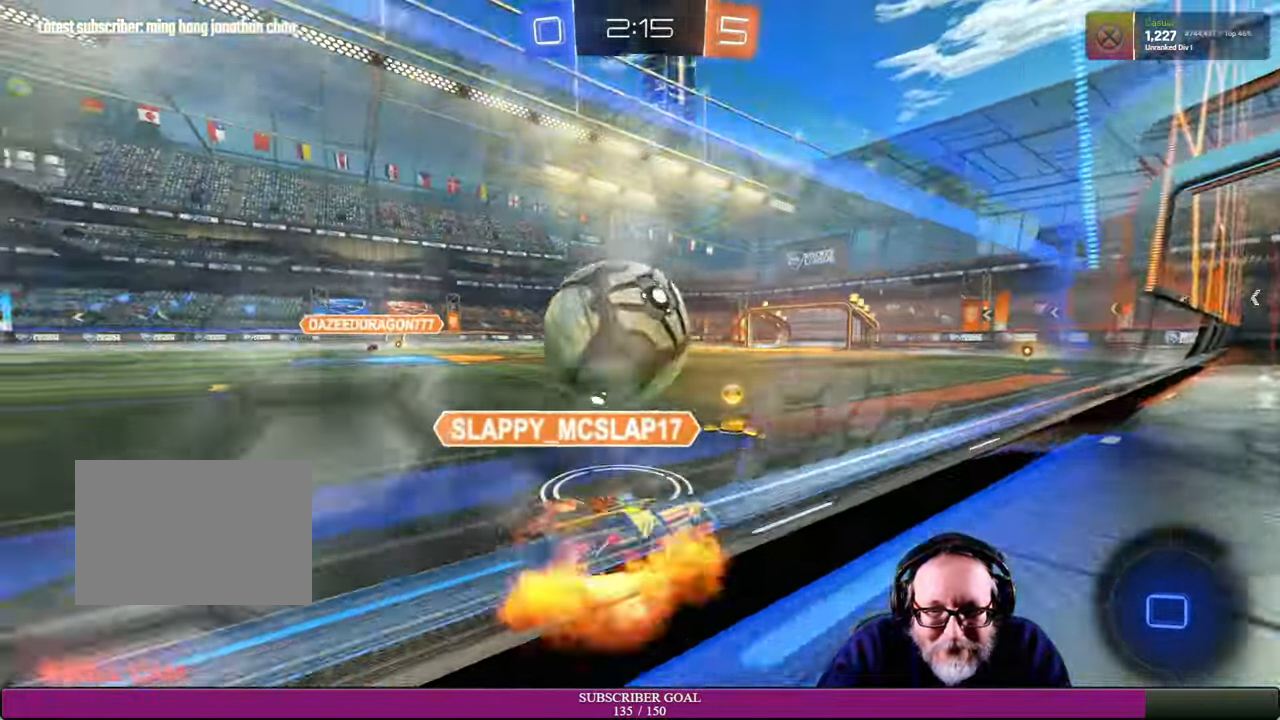
{"buttons": ["R2"], "left_stick": "left", "right_stick": "center", "events": [[184, "left_stick", "down-right"], [250, "R1", "up"], [350, "left_stick", "left"]]}
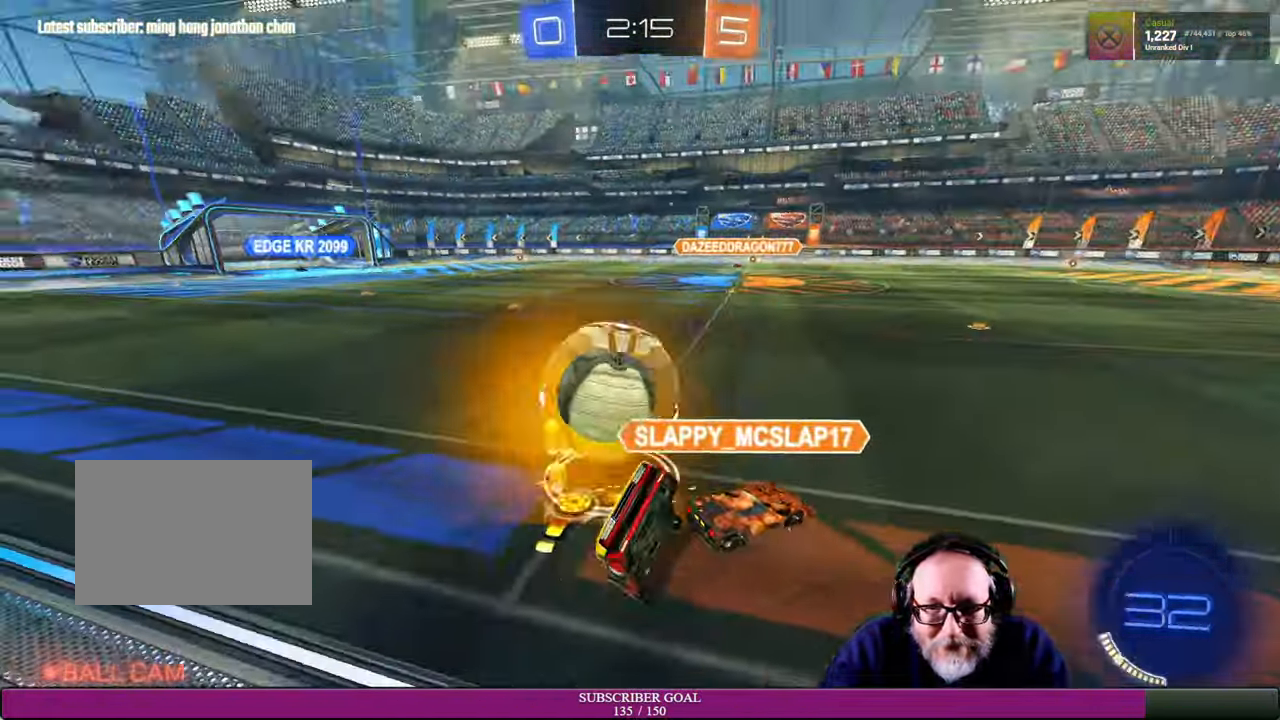
{"buttons": ["R2"], "left_stick": "center", "right_stick": "center", "events": [[117, "R2", "up"], [217, "left_stick", "down-left"], [367, "R2", "down"], [467, "left_stick", "center"]]}
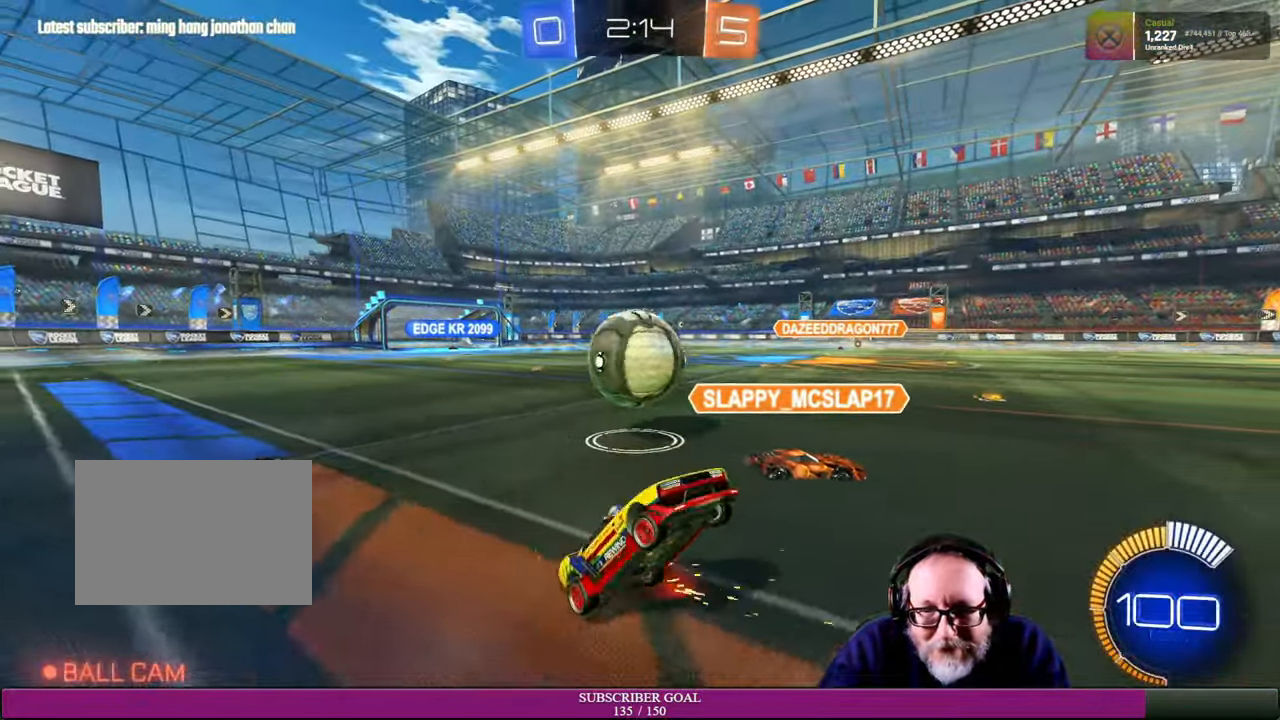
{"buttons": ["R2"], "left_stick": "left", "right_stick": "center", "events": [[284, "left_stick", "up-left"], [500, "left_stick", "left"]]}
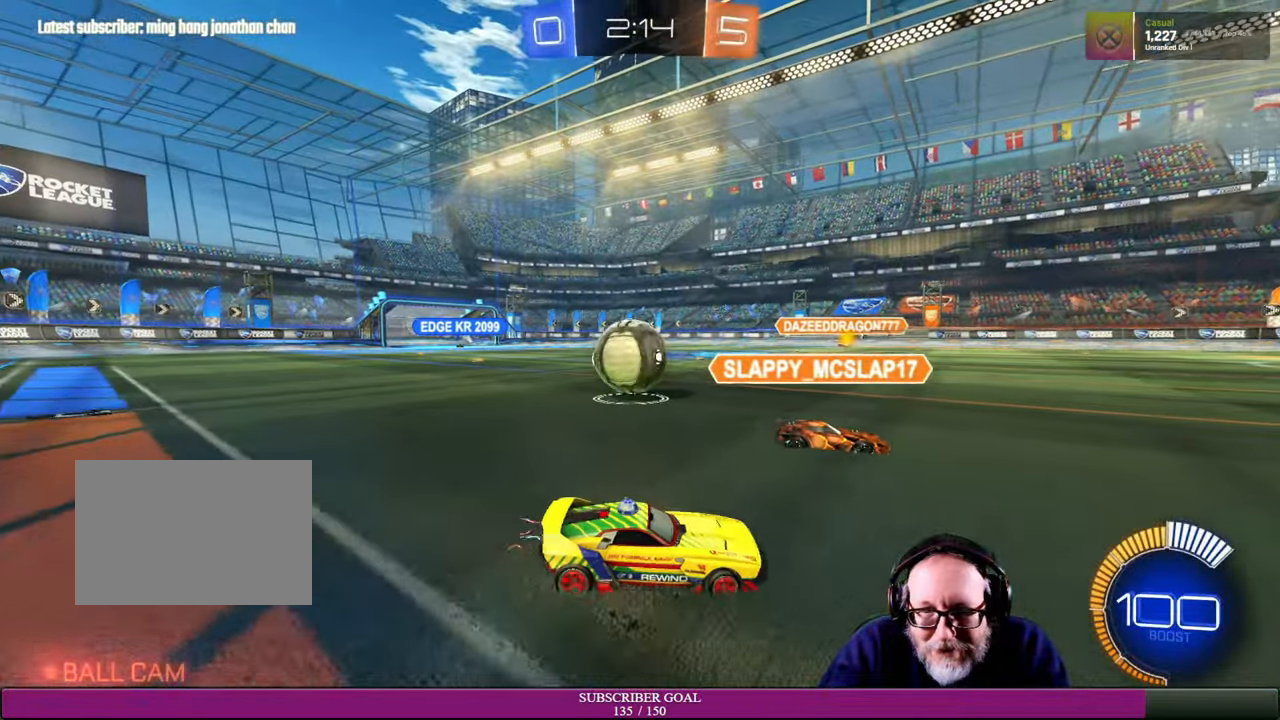
{"buttons": ["R1", "R2"], "left_stick": "left", "right_stick": "center", "events": [[184, "R1", "down"]]}
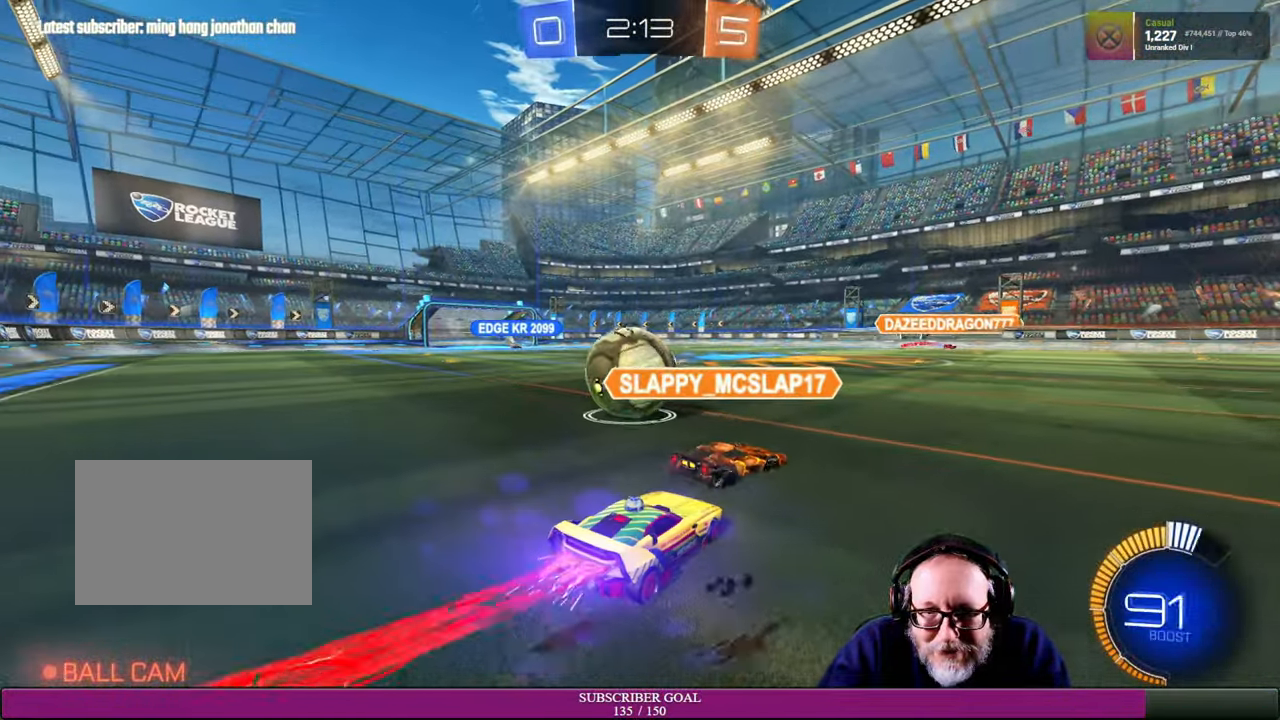
{"buttons": ["R2"], "left_stick": "center", "right_stick": "center", "events": [[200, "left_stick", "down-left"], [300, "R1", "up"], [434, "left_stick", "center"]]}
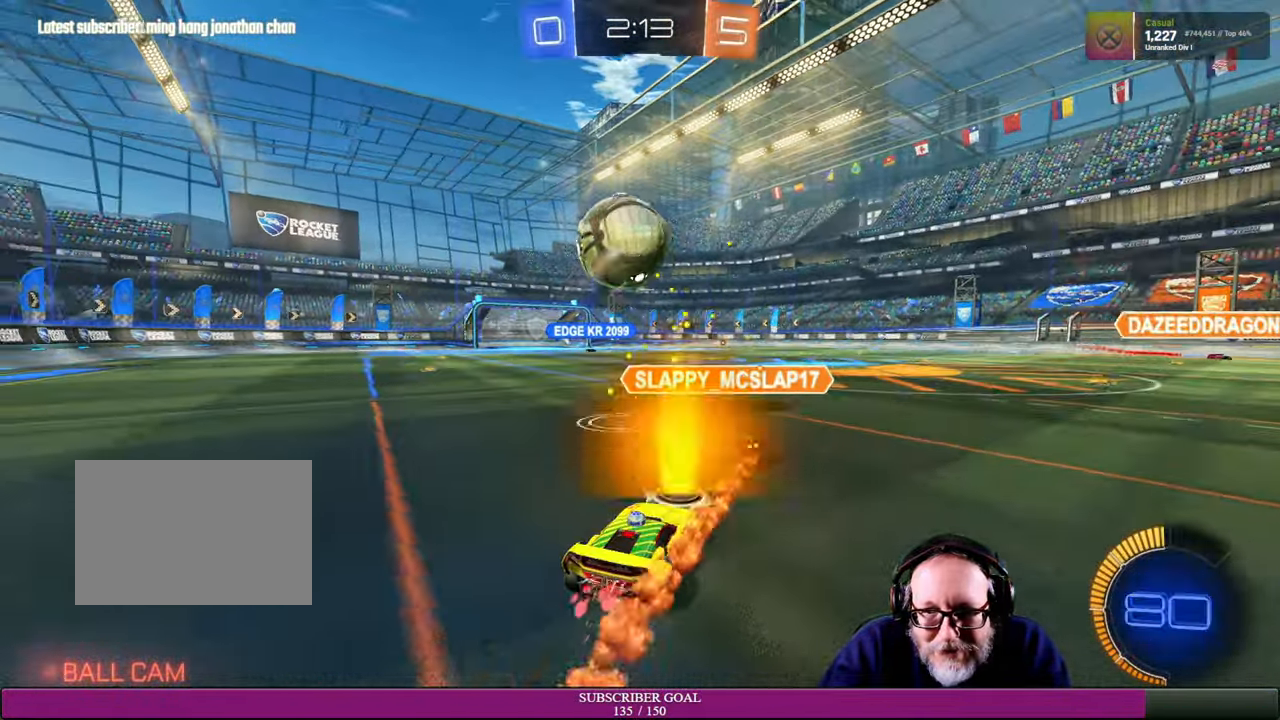
{"buttons": ["R2"], "left_stick": "center", "right_stick": "center", "events": [[34, "left_stick", "left"], [466, "left_stick", "center"]]}